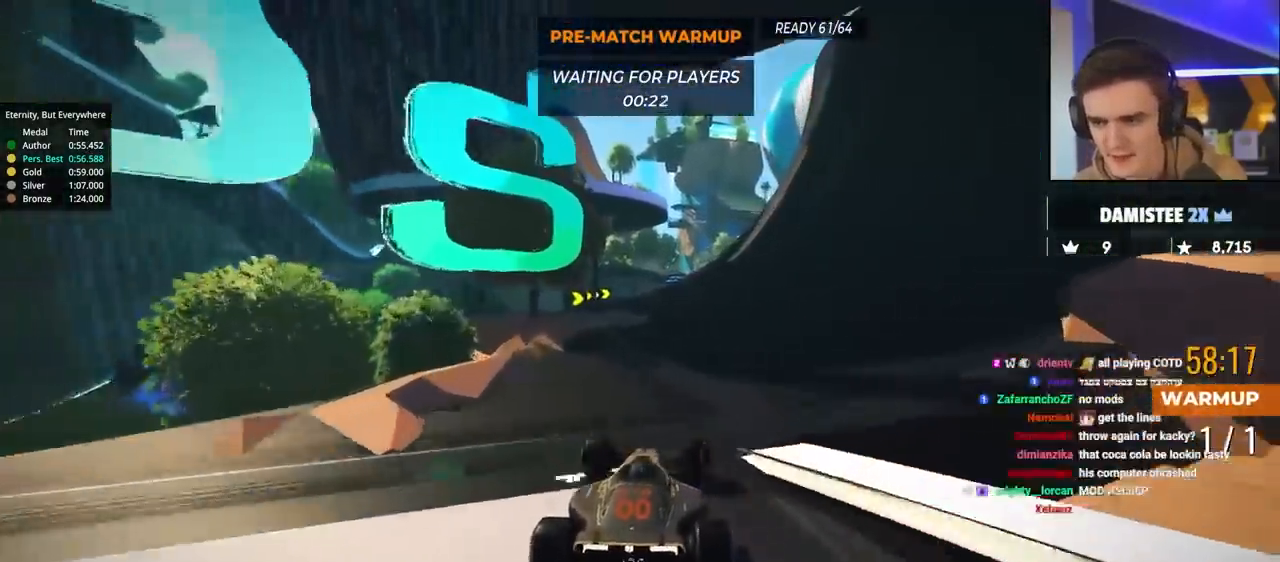
Gameplay with keyboard; each line is a JSON object with the keys held at the frame after it. "events" lists presses ("down") and releases ("up") of "brake", "down", "left", "right" and "up" between this image and that frame as [ms after this image, input, new state], when the widget could be followed in between. No other keys are recorded. Mouse input is not recorded. Key names are as the overlay labels them; some are game actions (e.g. jump) rather than physical keys.
{"keys": ["left", "up"], "events": [[283, "left", "down"], [383, "left", "up"], [483, "left", "down"]]}
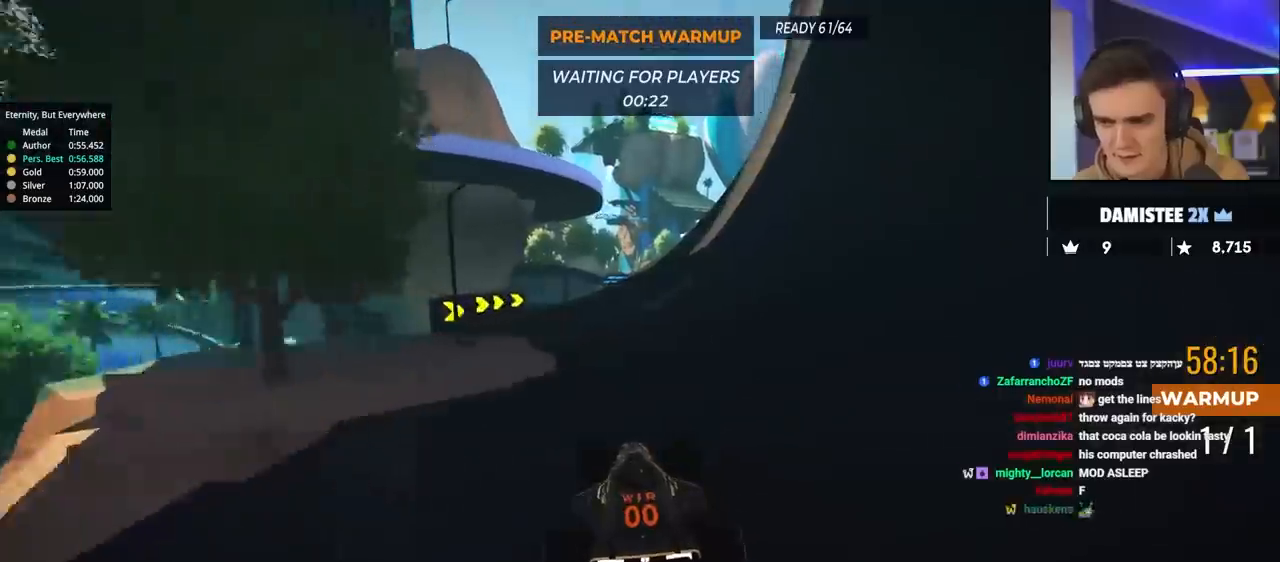
{"keys": ["up"], "events": [[17, "left", "up"], [350, "right", "down"], [400, "right", "up"]]}
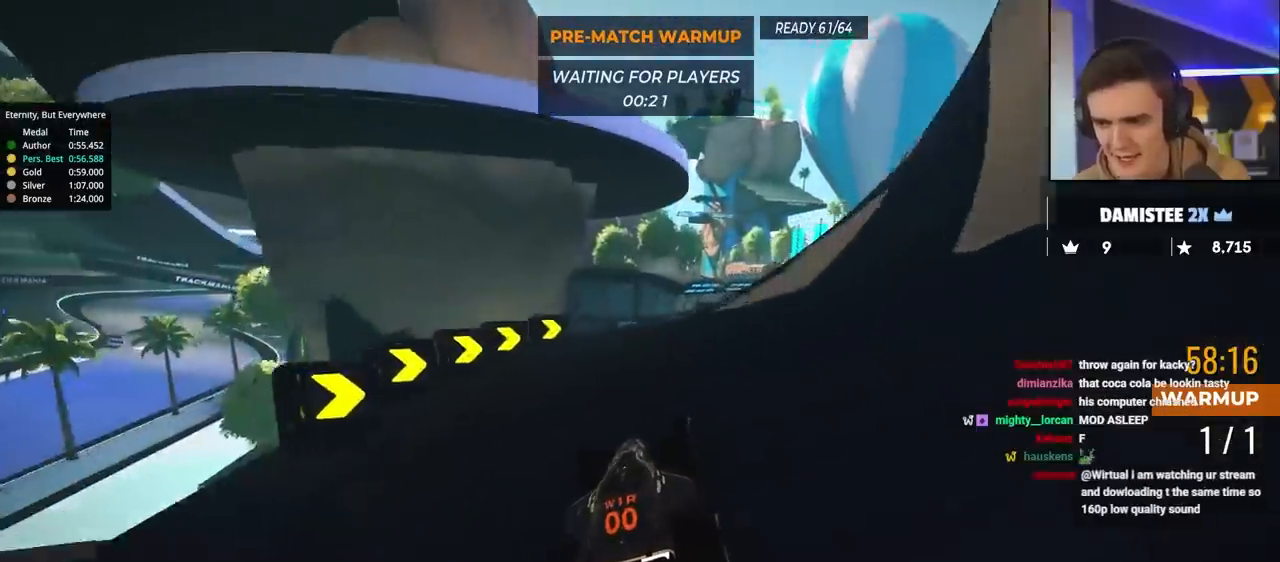
{"keys": ["right", "up"], "events": [[183, "right", "down"], [267, "right", "up"], [367, "right", "down"], [467, "right", "up"], [500, "right", "down"]]}
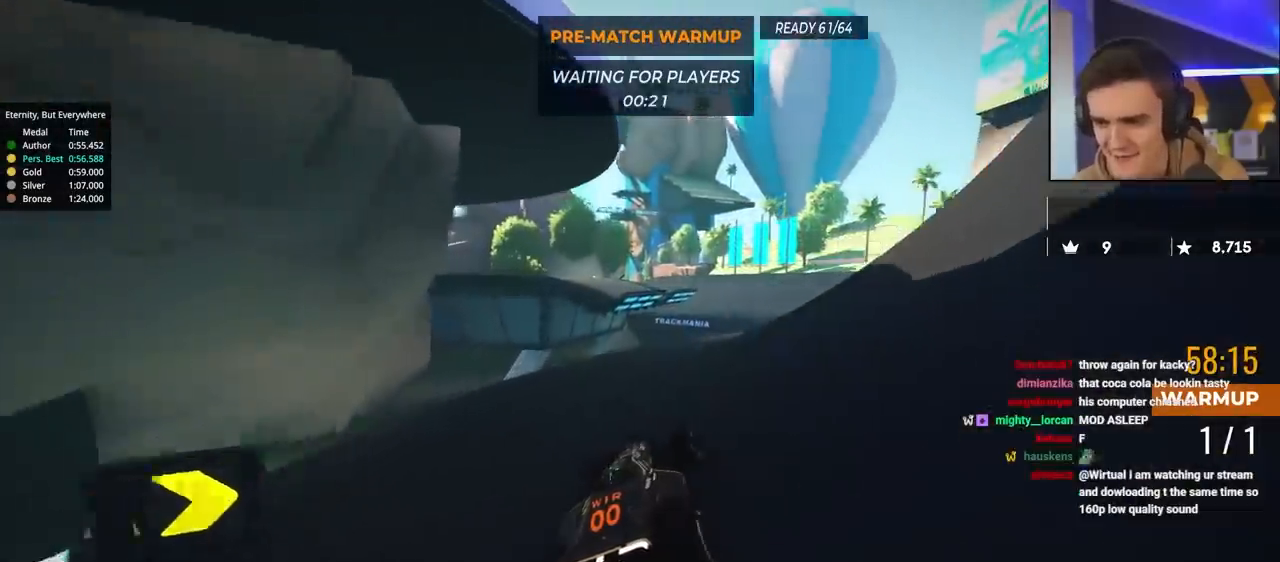
{"keys": ["up"], "events": [[100, "right", "up"], [200, "right", "down"], [383, "right", "up"]]}
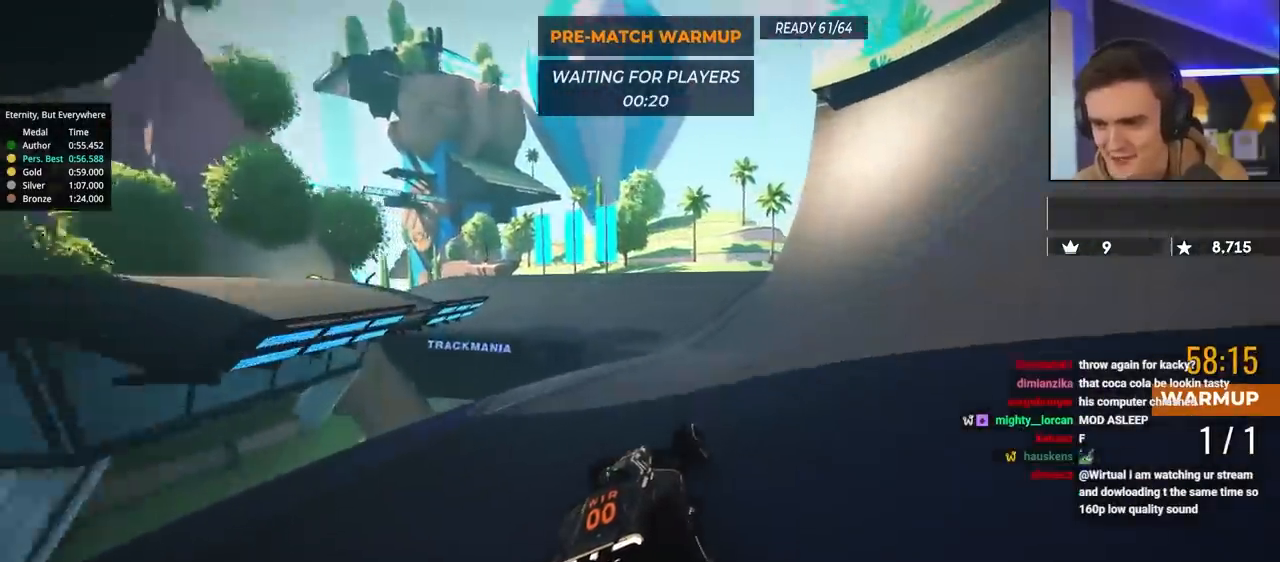
{"keys": ["left", "up"], "events": [[67, "left", "down"], [350, "left", "up"], [450, "left", "down"]]}
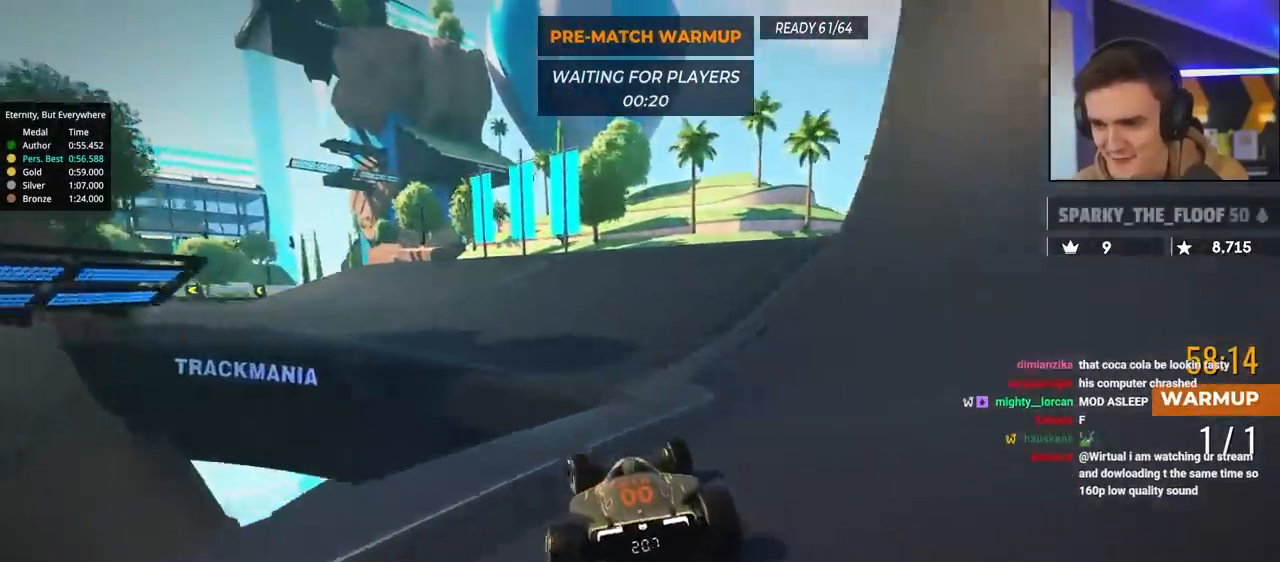
{"keys": ["left", "up"], "events": []}
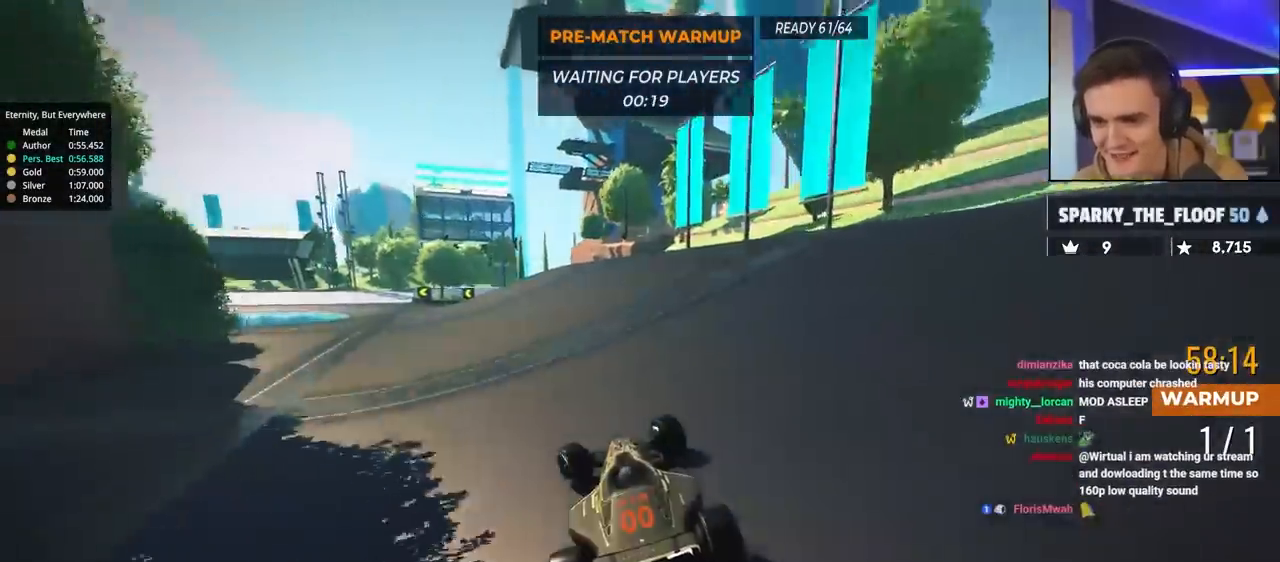
{"keys": ["up"], "events": [[150, "left", "up"]]}
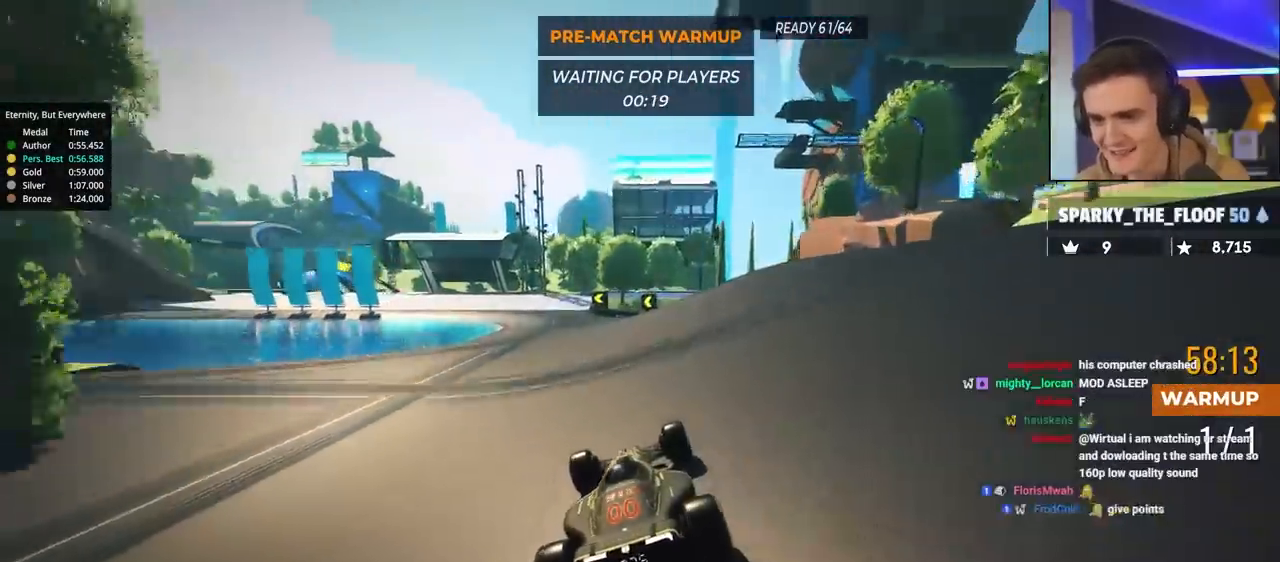
{"keys": ["up"], "events": [[117, "left", "down"], [300, "left", "up"]]}
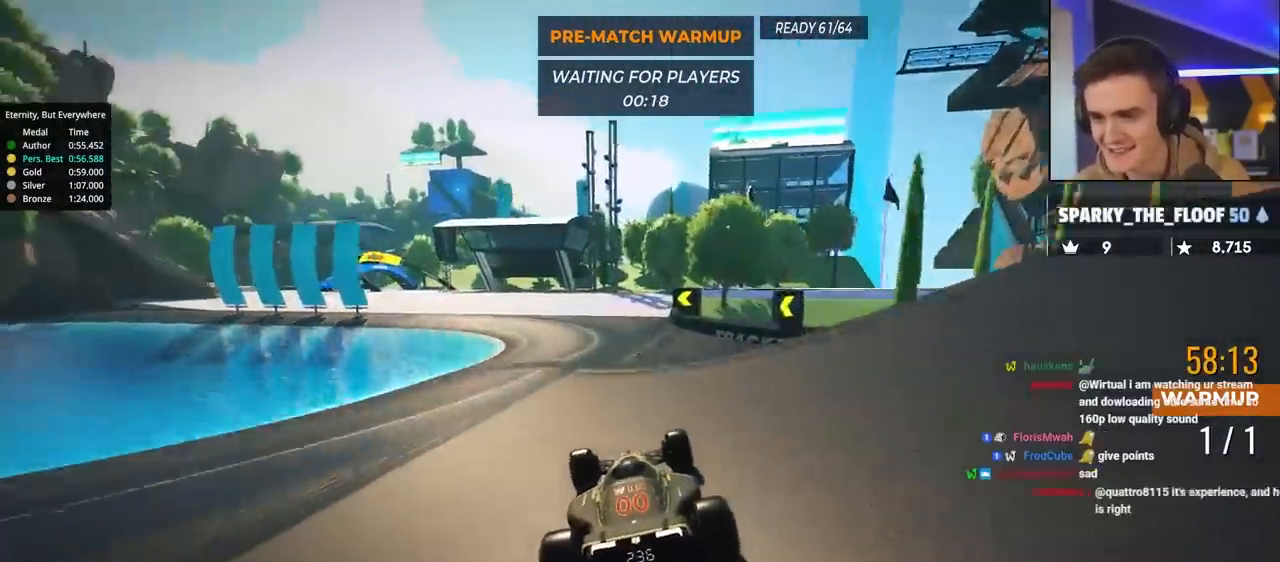
{"keys": ["up"], "events": [[83, "left", "down"], [233, "left", "up"], [317, "left", "down"], [467, "left", "up"]]}
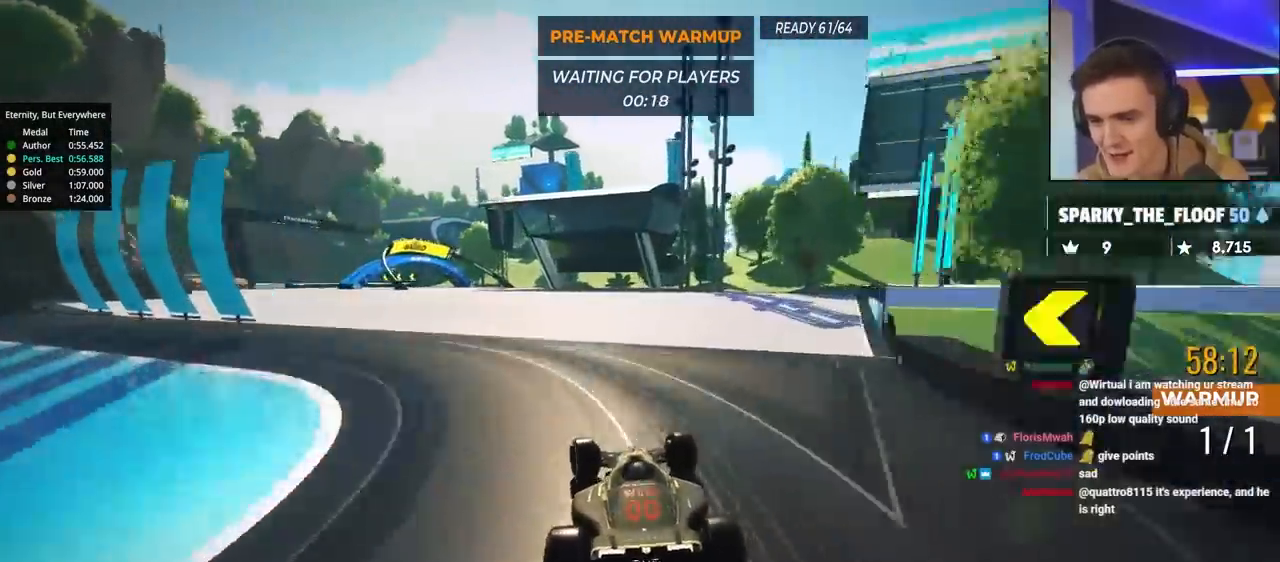
{"keys": ["left", "up"], "events": [[50, "left", "down"]]}
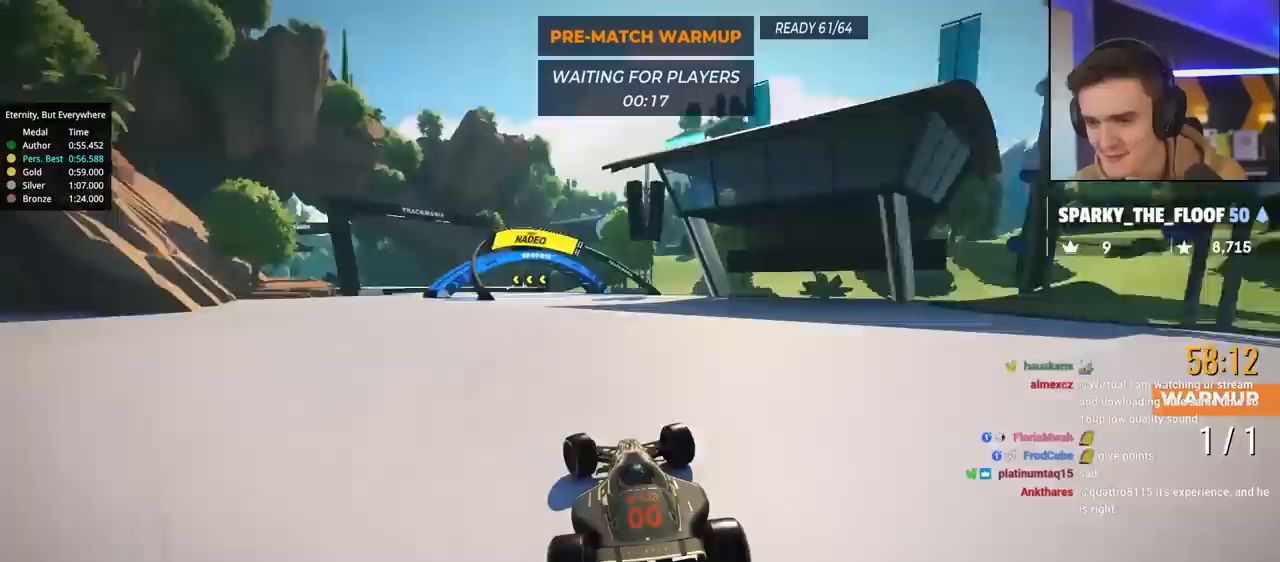
{"keys": ["brake", "left", "up"], "events": [[117, "left", "up"], [167, "brake", "down"], [167, "left", "down"]]}
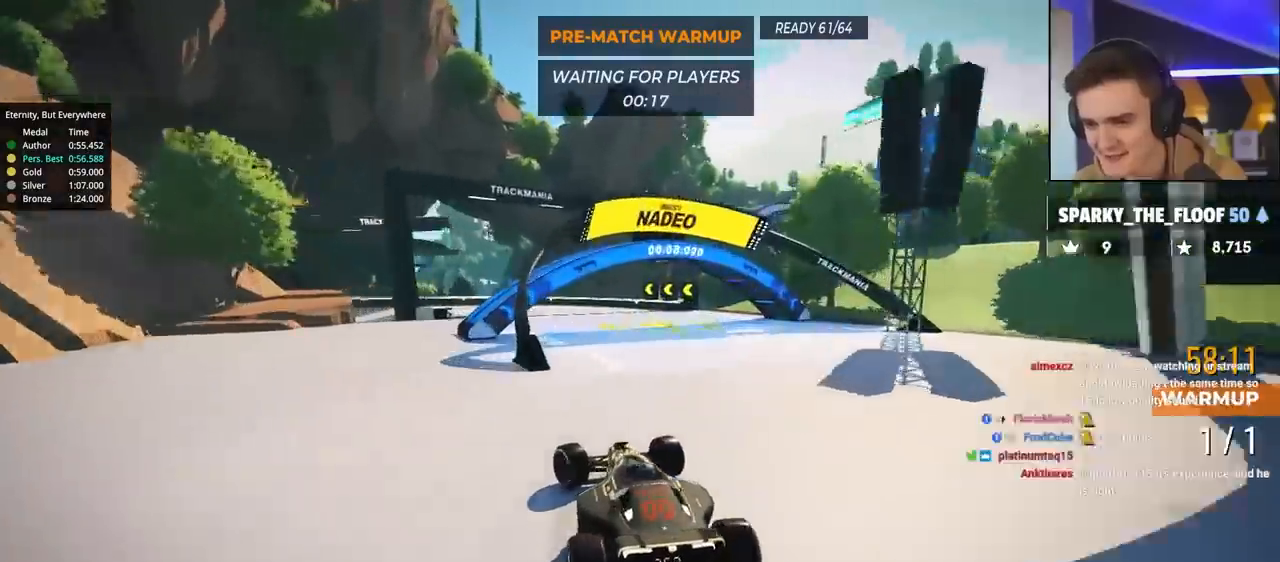
{"keys": ["left", "up"], "events": [[267, "left", "up"], [367, "left", "down"], [417, "brake", "up"]]}
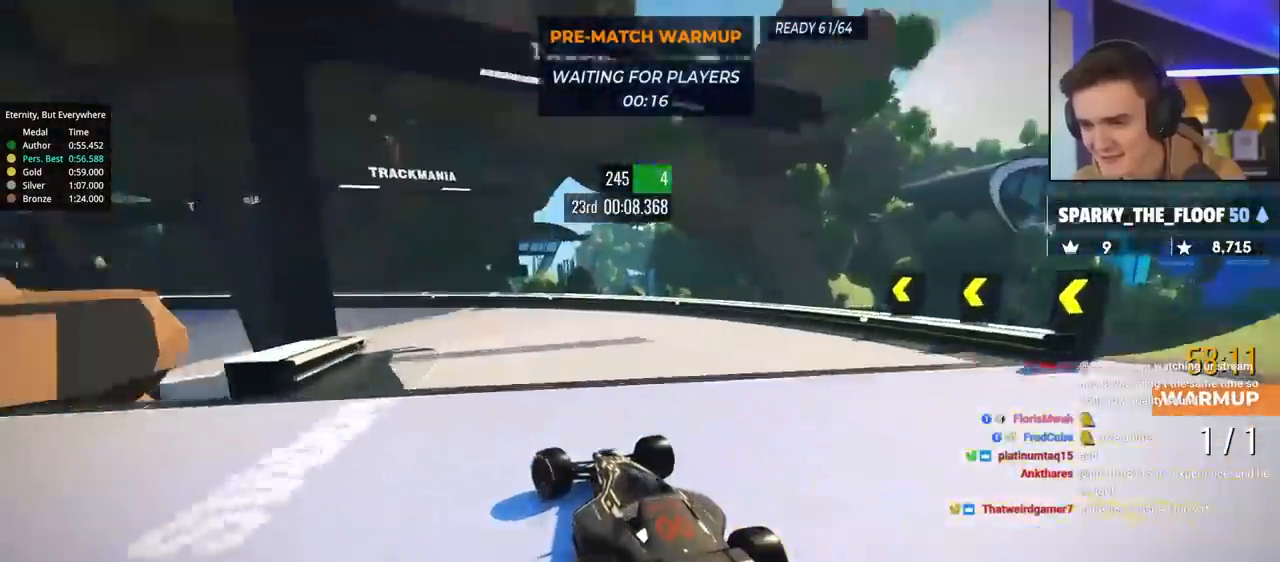
{"keys": ["left", "up"], "events": []}
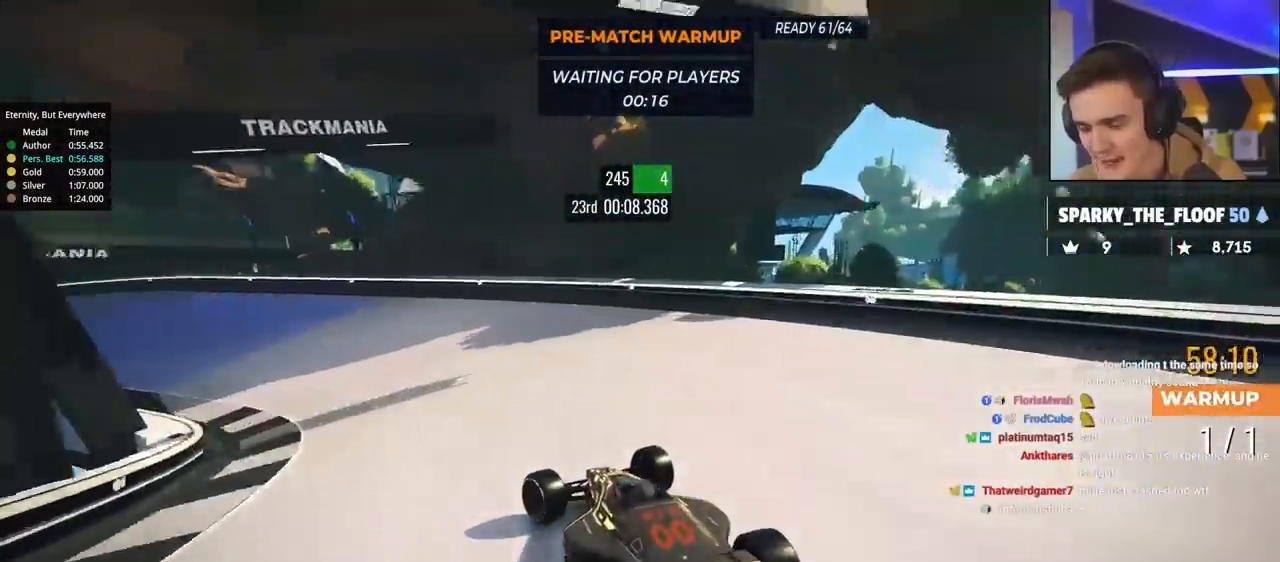
{"keys": ["left", "up"], "events": []}
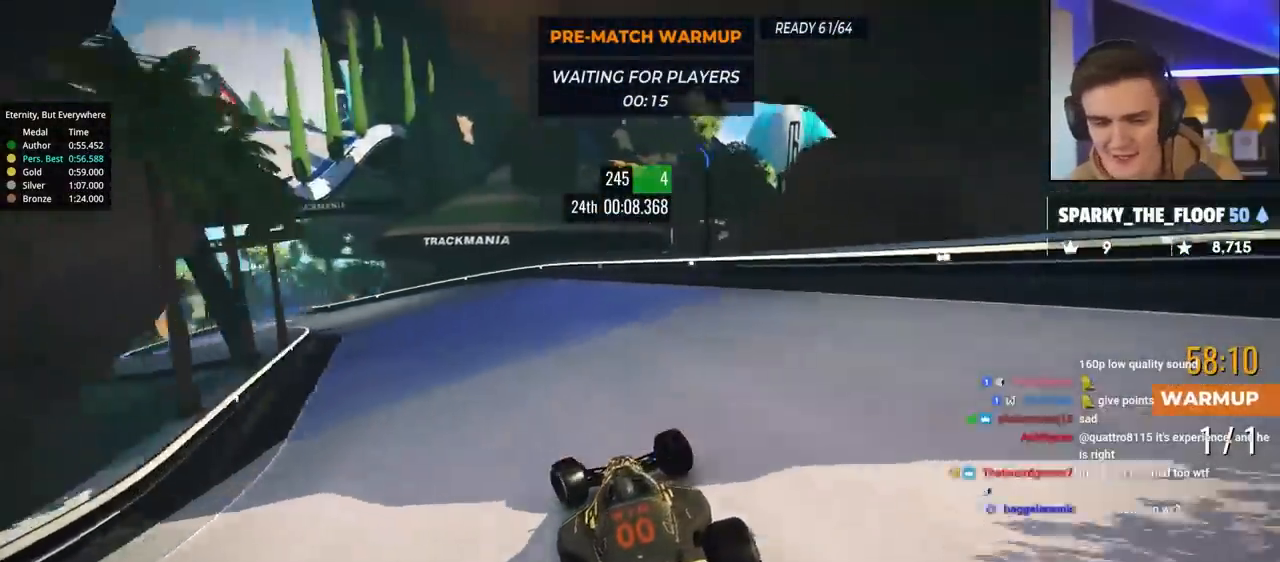
{"keys": ["left", "up"], "events": []}
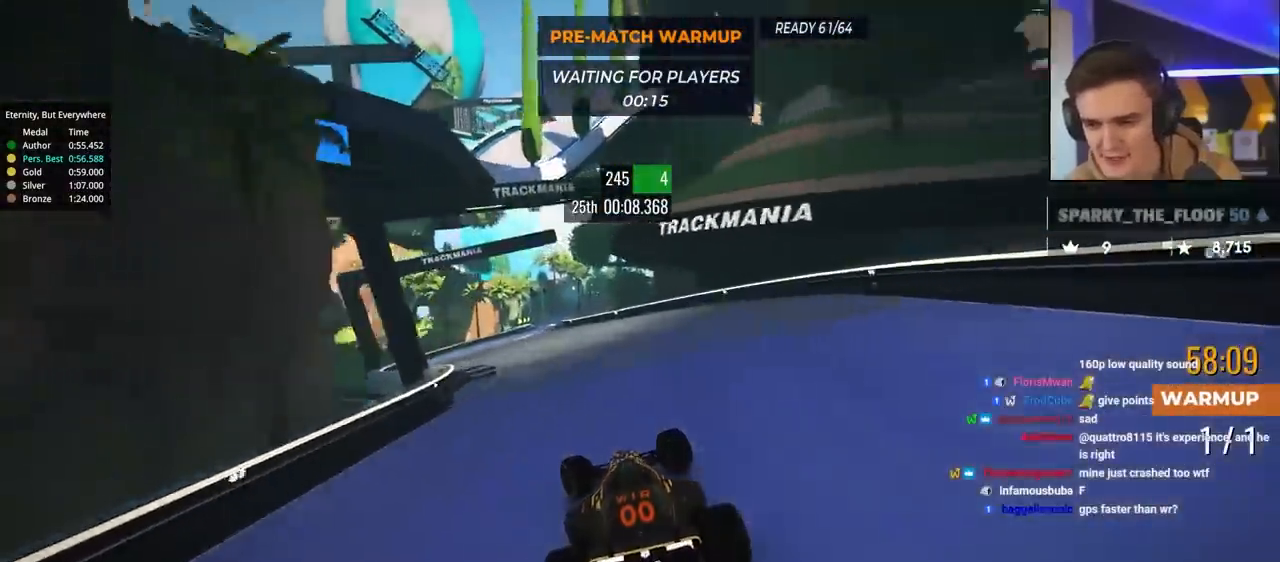
{"keys": ["up"], "events": [[150, "left", "up"]]}
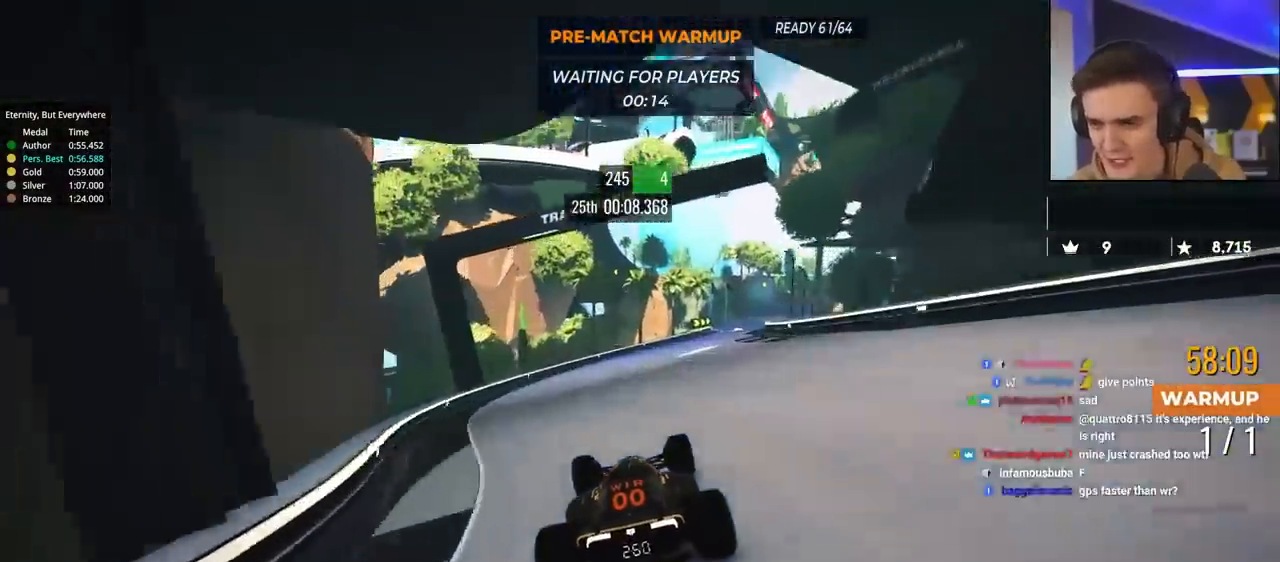
{"keys": ["right", "up"], "events": [[250, "right", "down"], [400, "right", "up"], [500, "right", "down"]]}
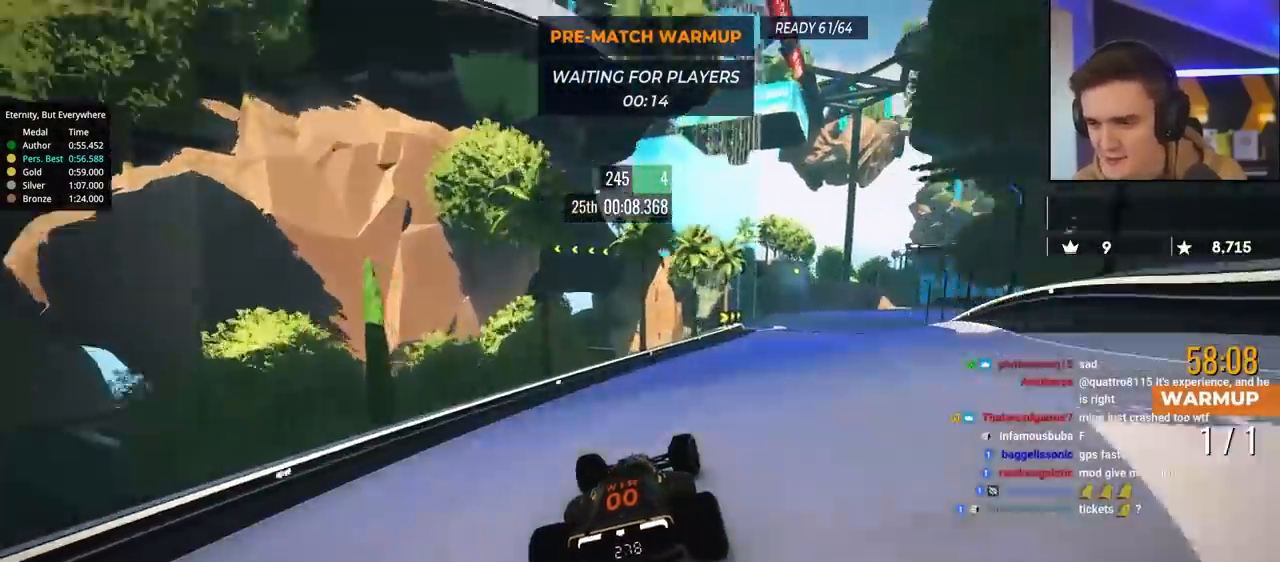
{"keys": ["right", "up"], "events": [[217, "right", "up"], [317, "right", "down"]]}
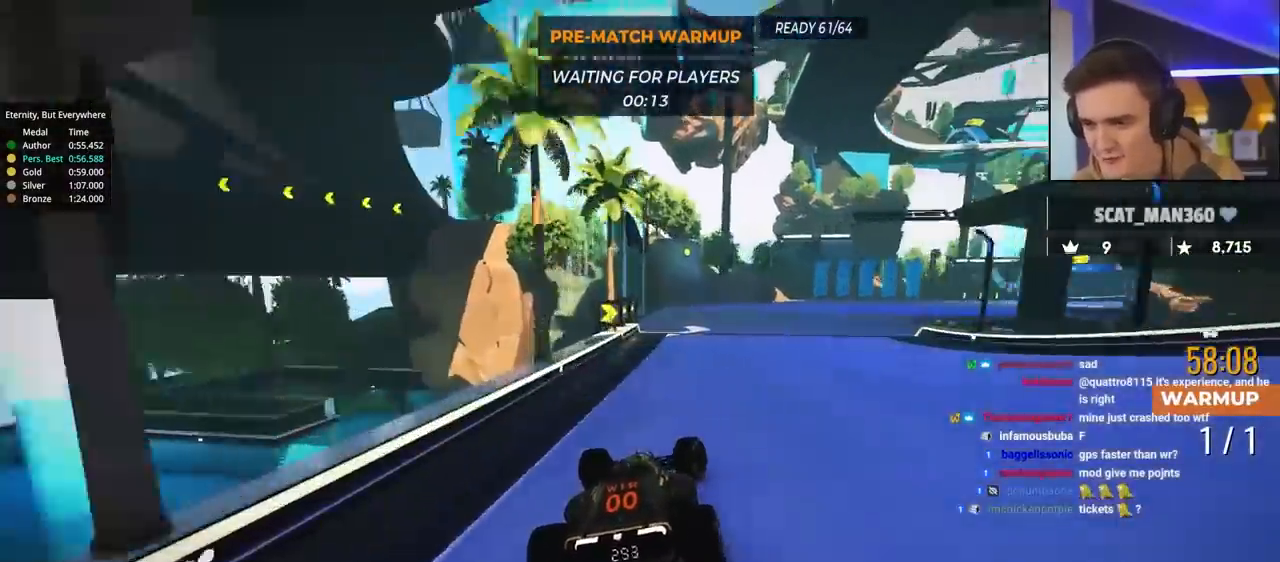
{"keys": ["right", "up"], "events": []}
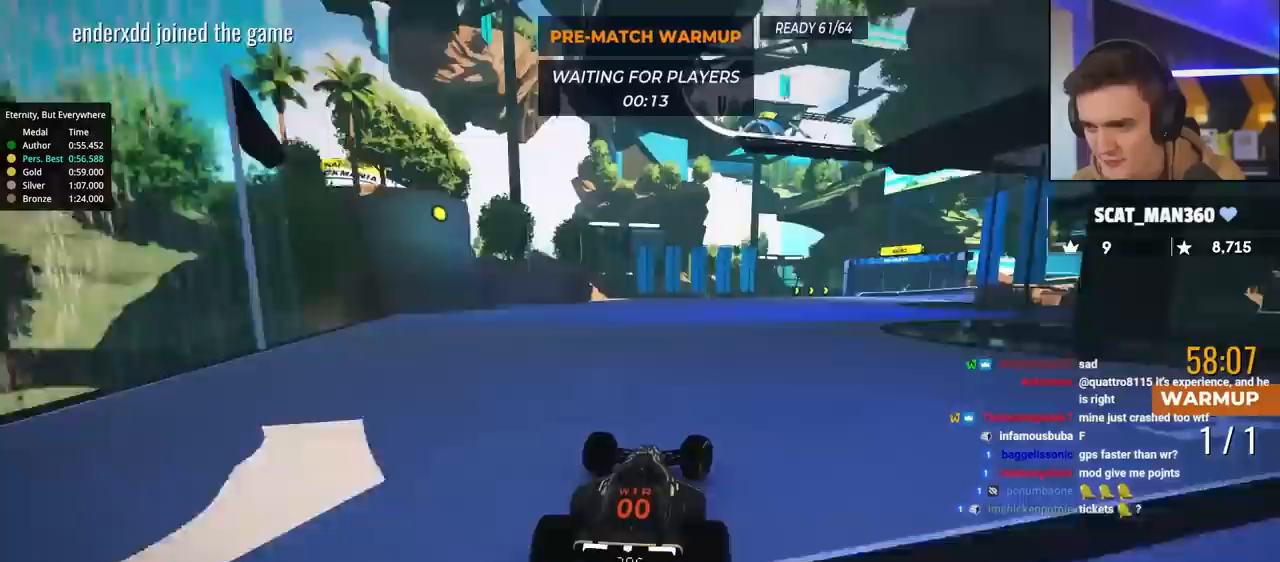
{"keys": ["brake", "right", "up"], "events": [[33, "brake", "down"]]}
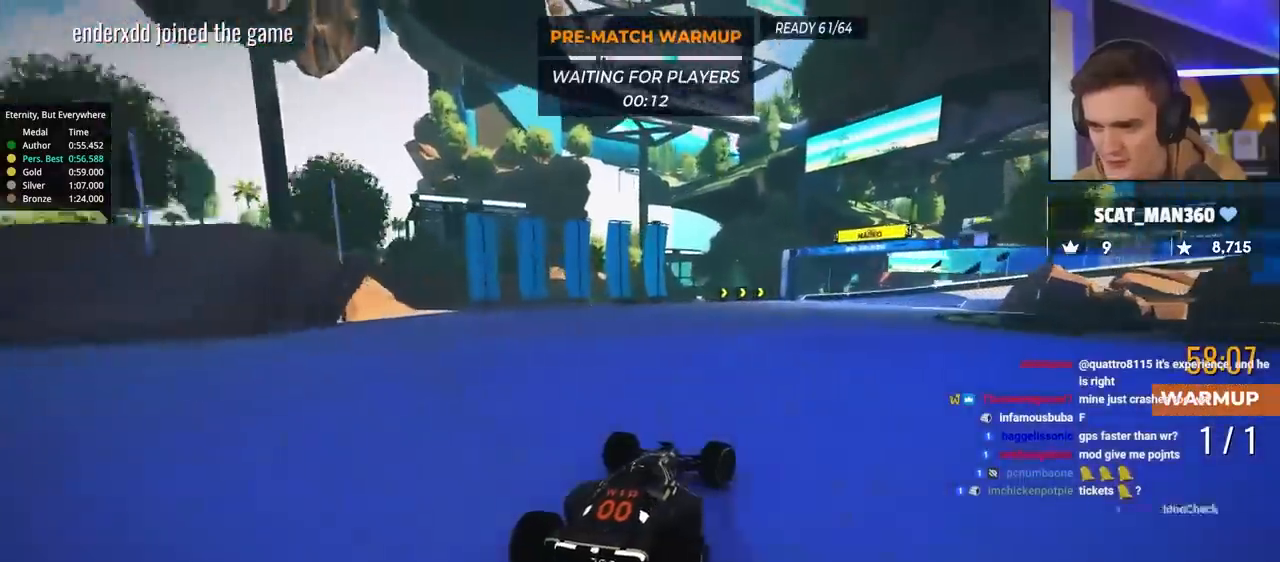
{"keys": ["brake", "right", "up"], "events": [[33, "brake", "up"], [33, "up", "up"], [133, "up", "down"], [233, "brake", "down"], [317, "brake", "up"], [500, "brake", "down"]]}
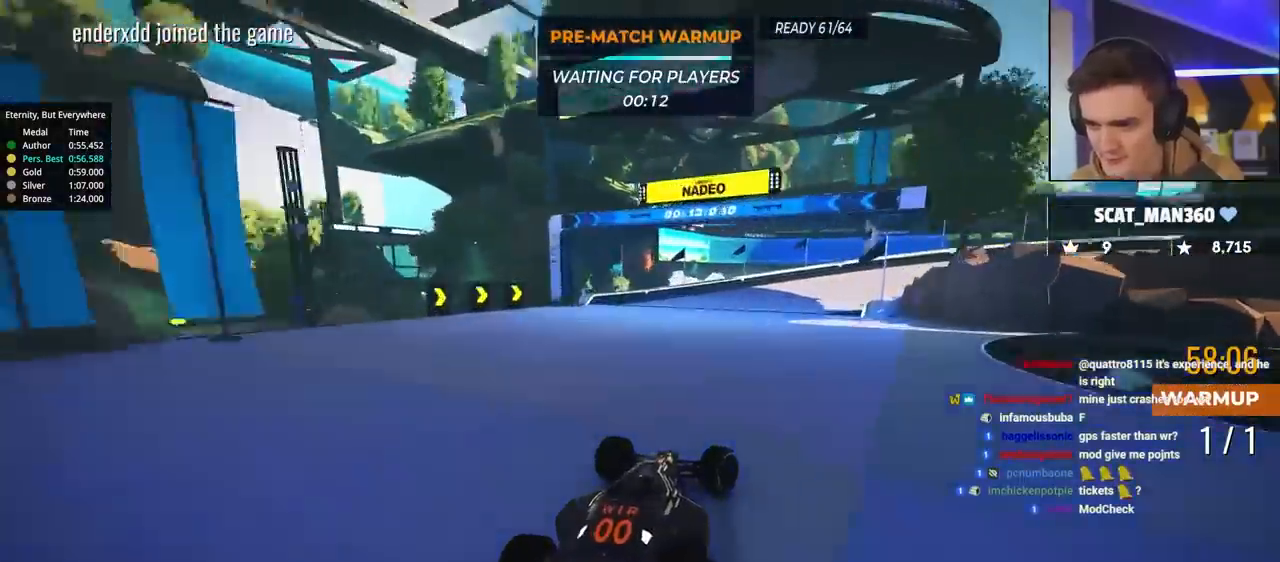
{"keys": ["right", "up"], "events": [[50, "brake", "up"], [150, "up", "up"], [200, "up", "down"]]}
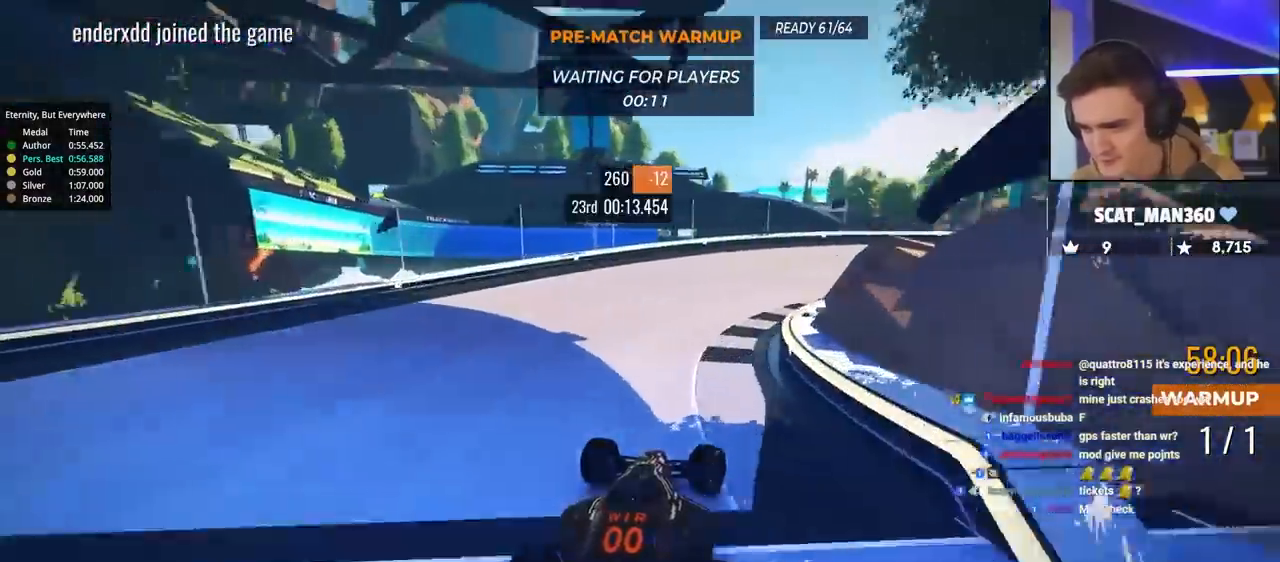
{"keys": ["right", "up"], "events": []}
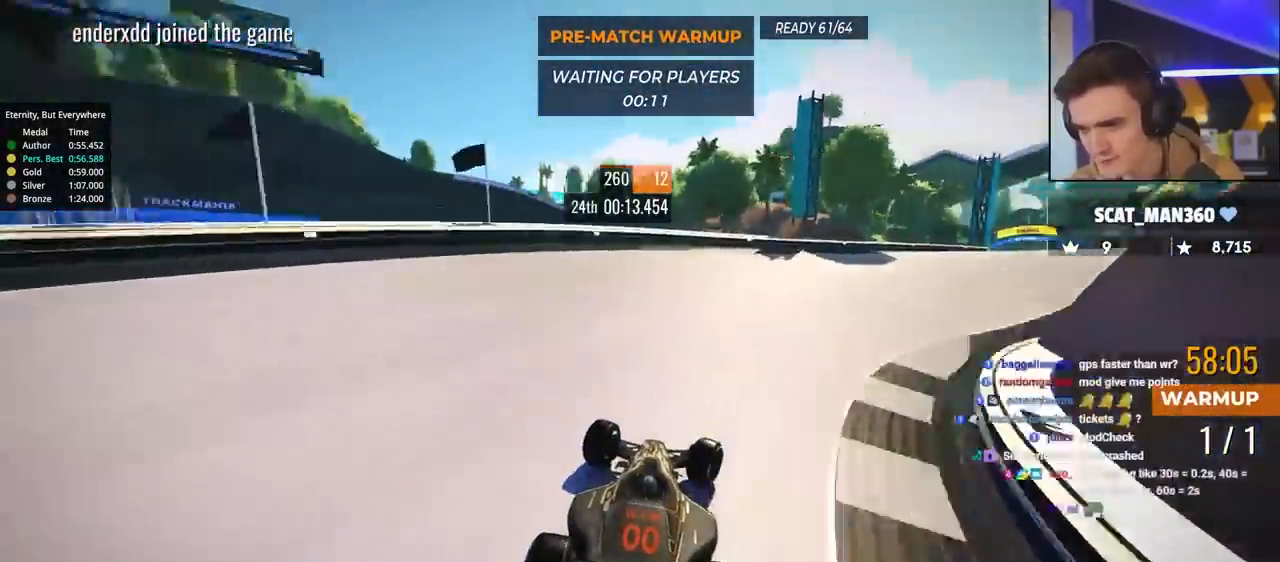
{"keys": ["right", "up"], "events": [[50, "up", "up"], [83, "up", "down"]]}
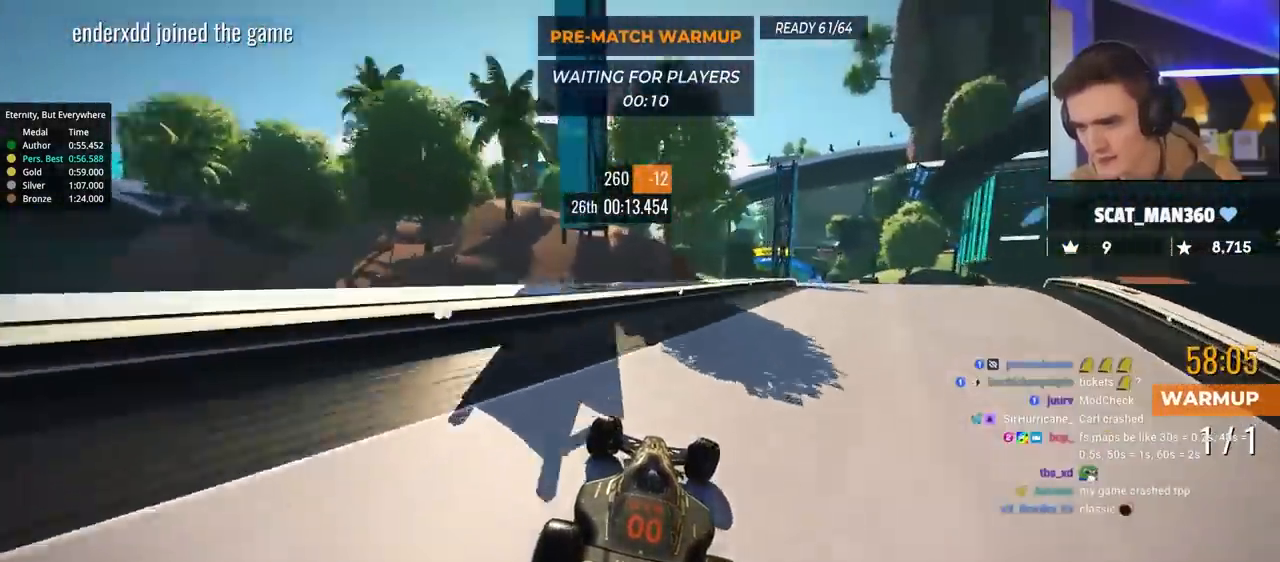
{"keys": ["left", "up"], "events": [[383, "right", "up"], [483, "left", "down"]]}